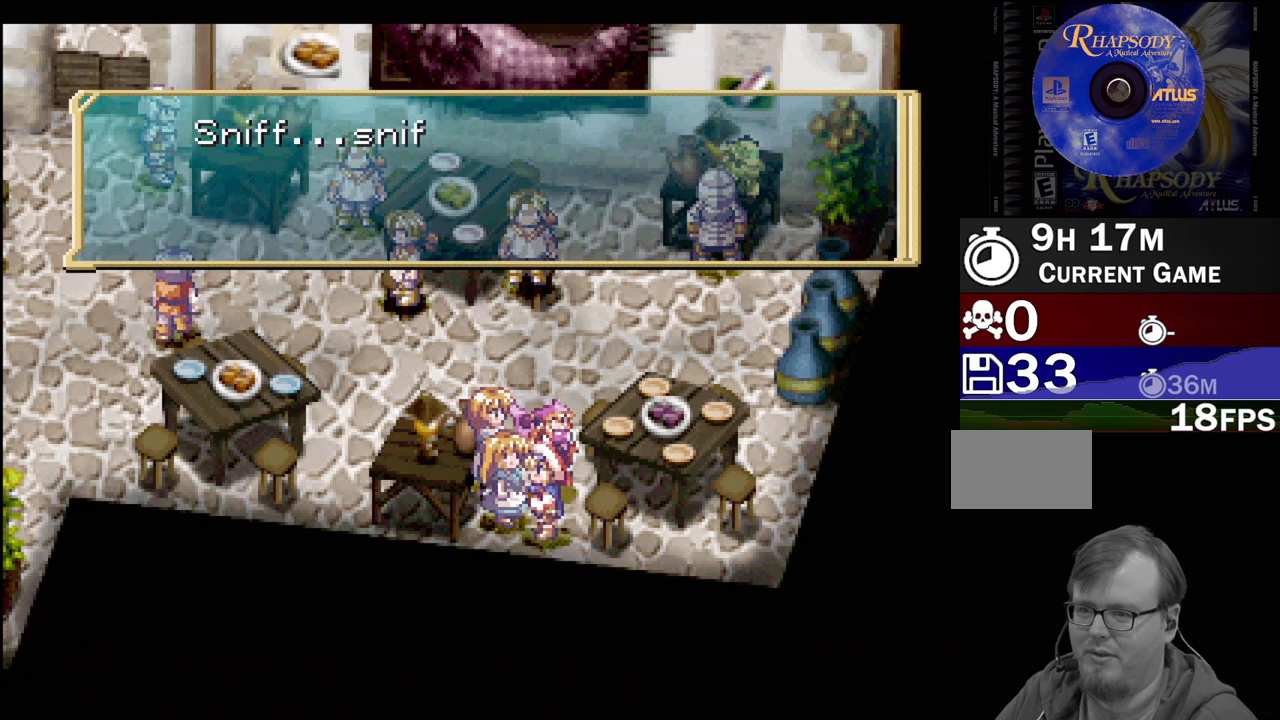
Gameplay with a controller (PlayStation layout); each line is a JSON object with the inputs held at the frame after it. "events" lists button and stick changes between this image and that frame as [ms after this image, input, new state], when the widget could be followed in between. Not read: L3 R3.
{"buttons": ["CROSS"], "events": [[50, "DPAD_RIGHT", "down"], [83, "TRIANGLE", "down"], [150, "DPAD_RIGHT", "up"], [167, "TRIANGLE", "up"], [333, "CROSS", "down"]]}
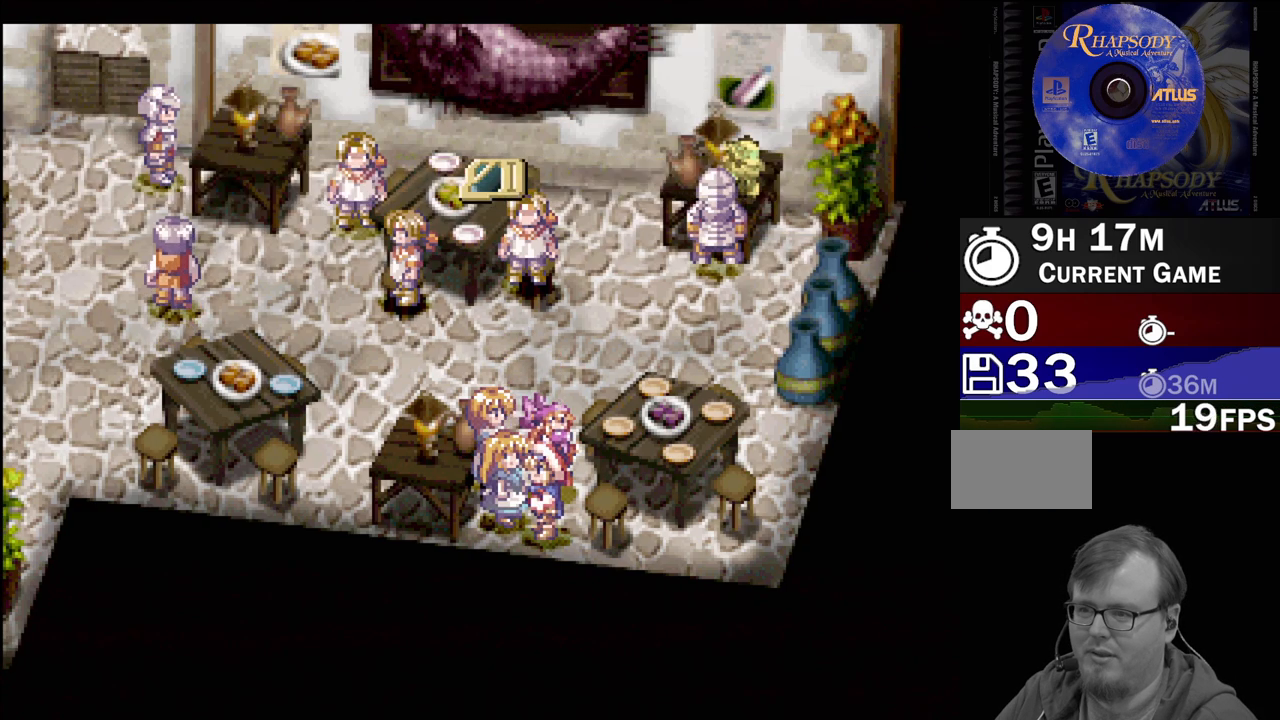
{"buttons": ["TRIANGLE", "DPAD_UP", "DPAD_RIGHT"], "events": [[67, "CROSS", "up"], [217, "DPAD_RIGHT", "down"], [217, "DPAD_UP", "down"], [217, "TRIANGLE", "down"], [267, "DPAD_RIGHT", "up"], [500, "DPAD_RIGHT", "down"]]}
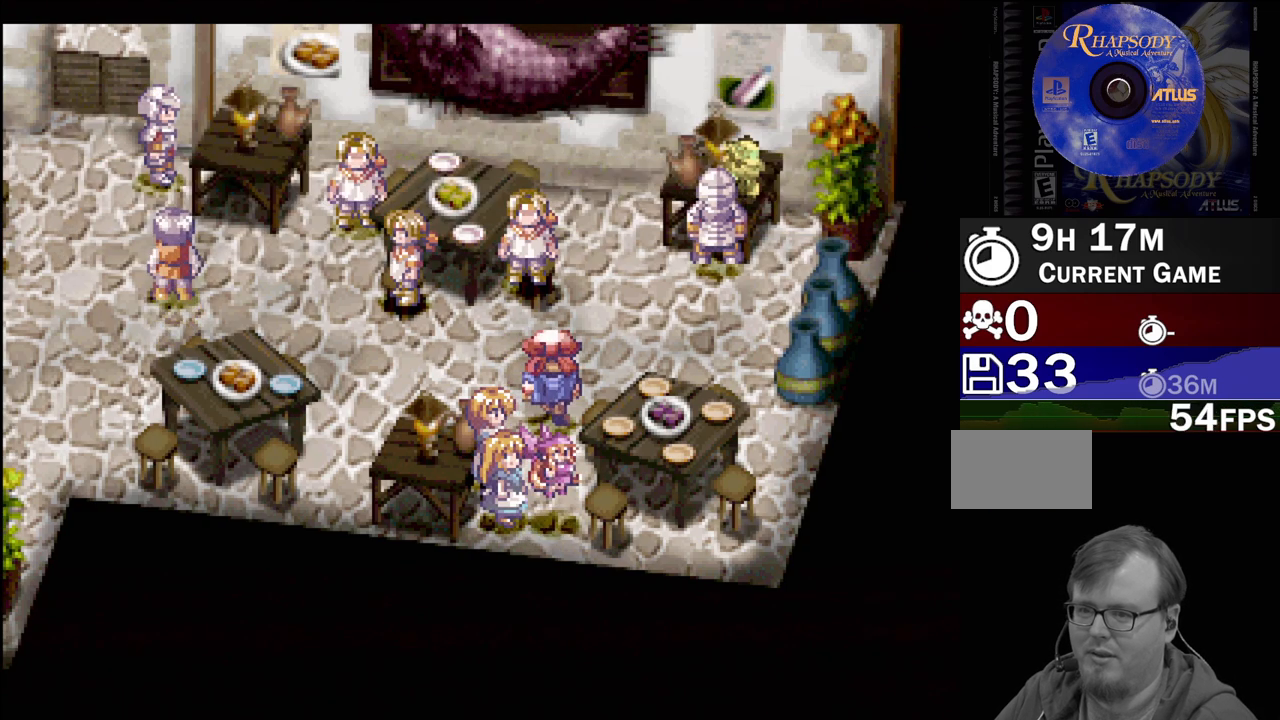
{"buttons": ["TRIANGLE", "DPAD_UP"], "events": [[83, "DPAD_UP", "up"], [250, "DPAD_UP", "down"], [350, "DPAD_RIGHT", "up"]]}
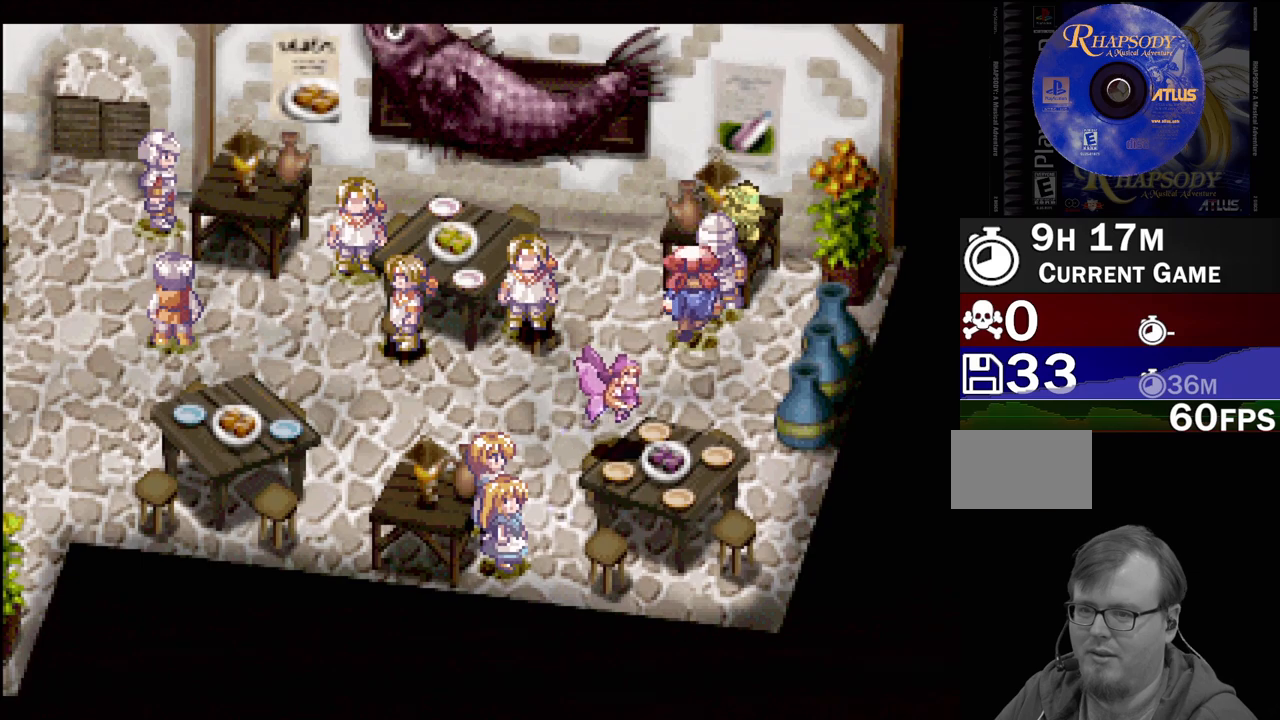
{"buttons": [], "events": [[33, "TRIANGLE", "up"], [67, "DPAD_UP", "up"], [117, "CROSS", "down"], [233, "CROSS", "up"]]}
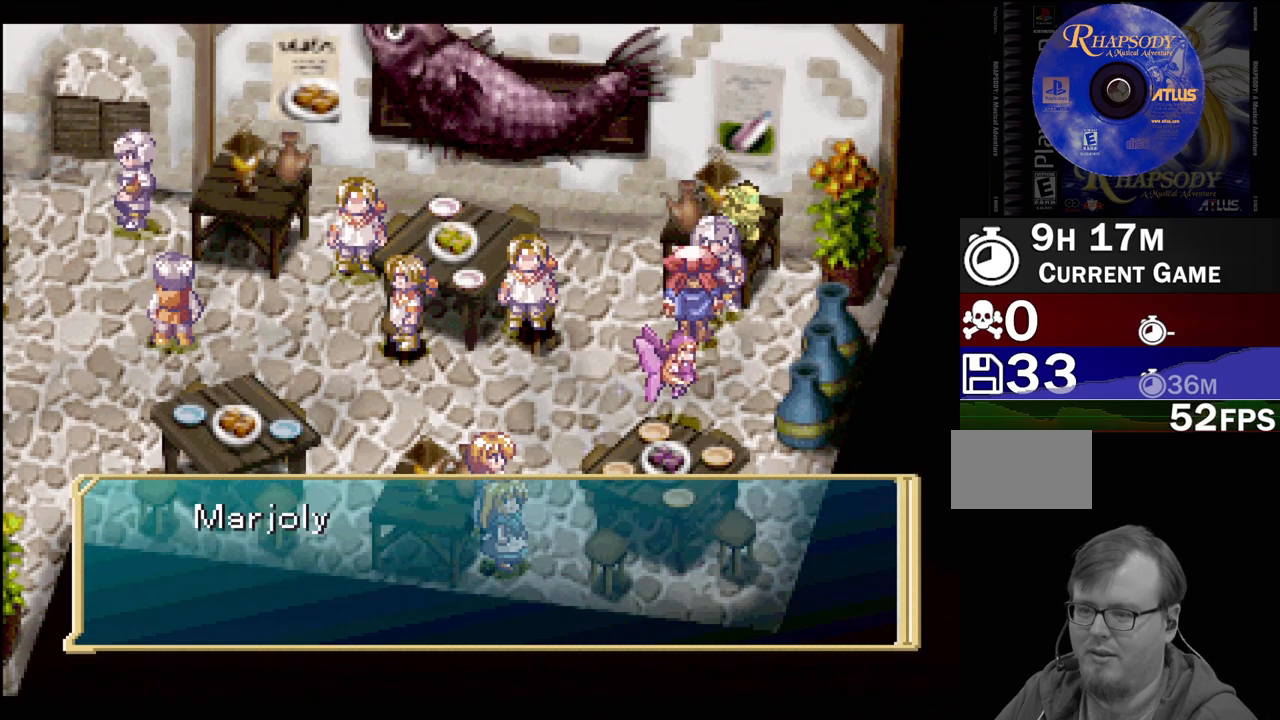
{"buttons": [], "events": [[17, "CROSS", "down"], [133, "CROSS", "up"]]}
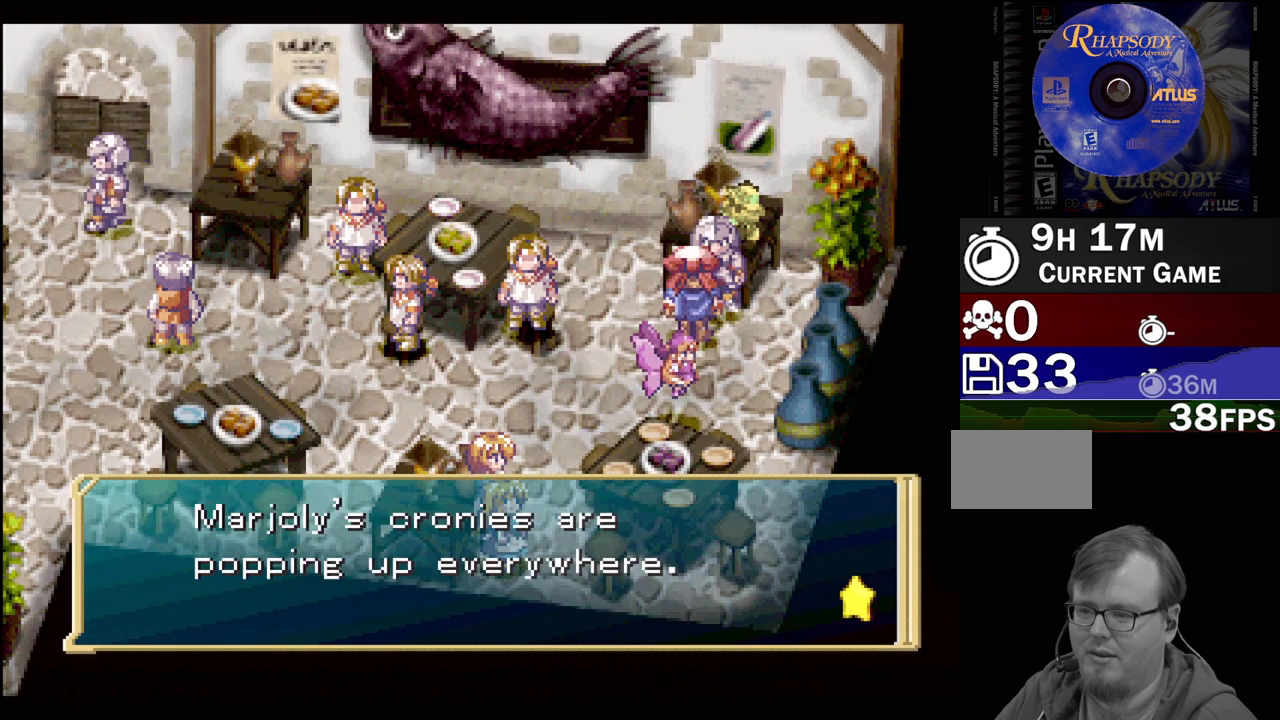
{"buttons": [], "events": [[300, "CROSS", "down"], [400, "CROSS", "up"]]}
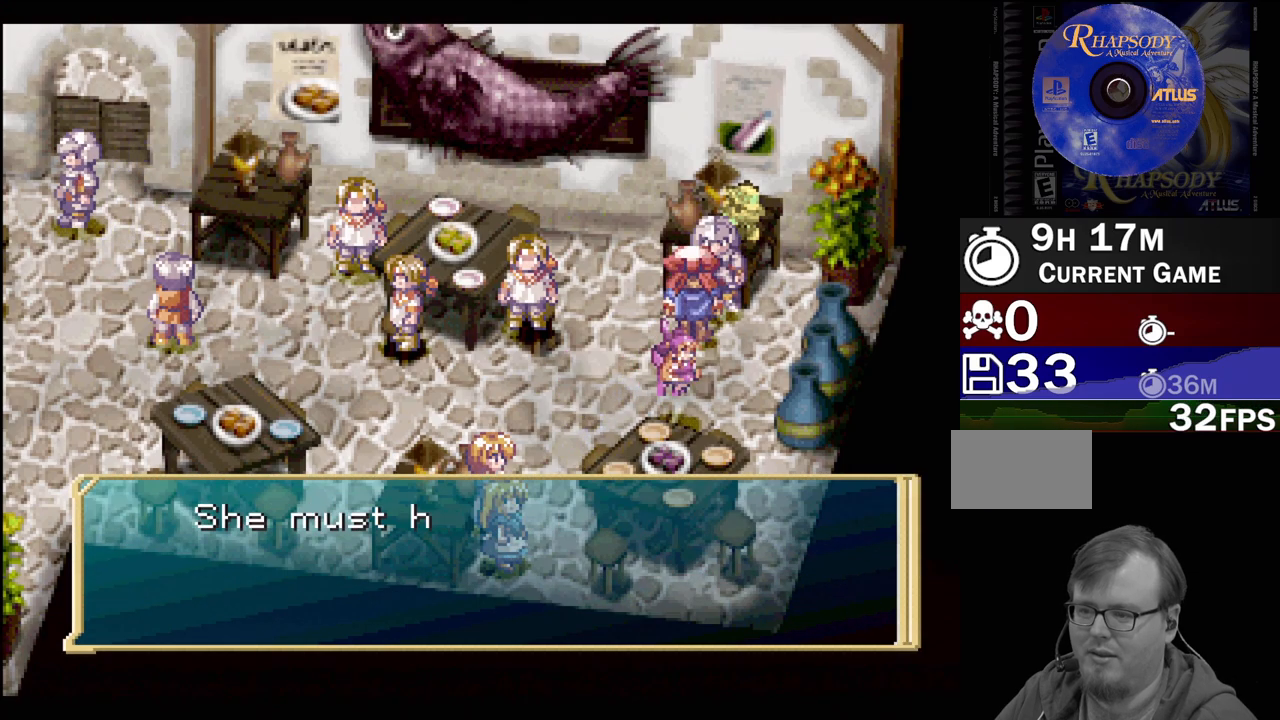
{"buttons": [], "events": [[50, "CROSS", "down"], [133, "CROSS", "up"]]}
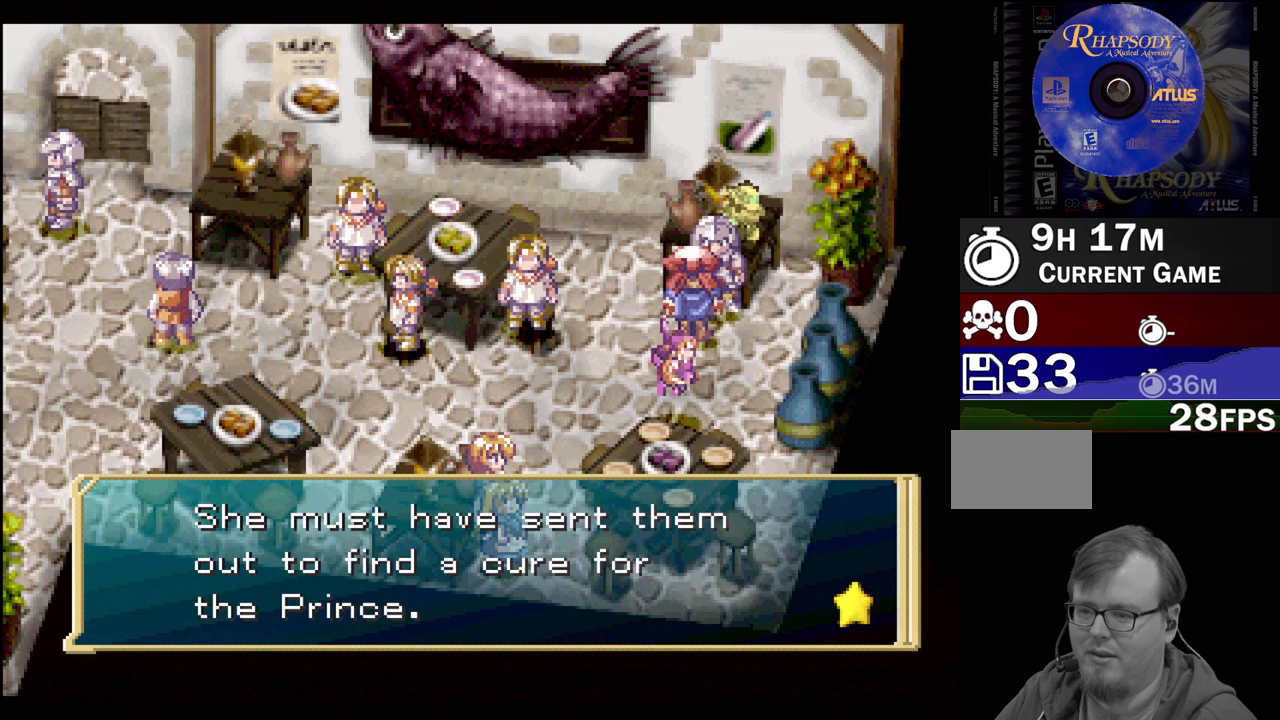
{"buttons": [], "events": [[233, "CROSS", "down"], [333, "CROSS", "up"]]}
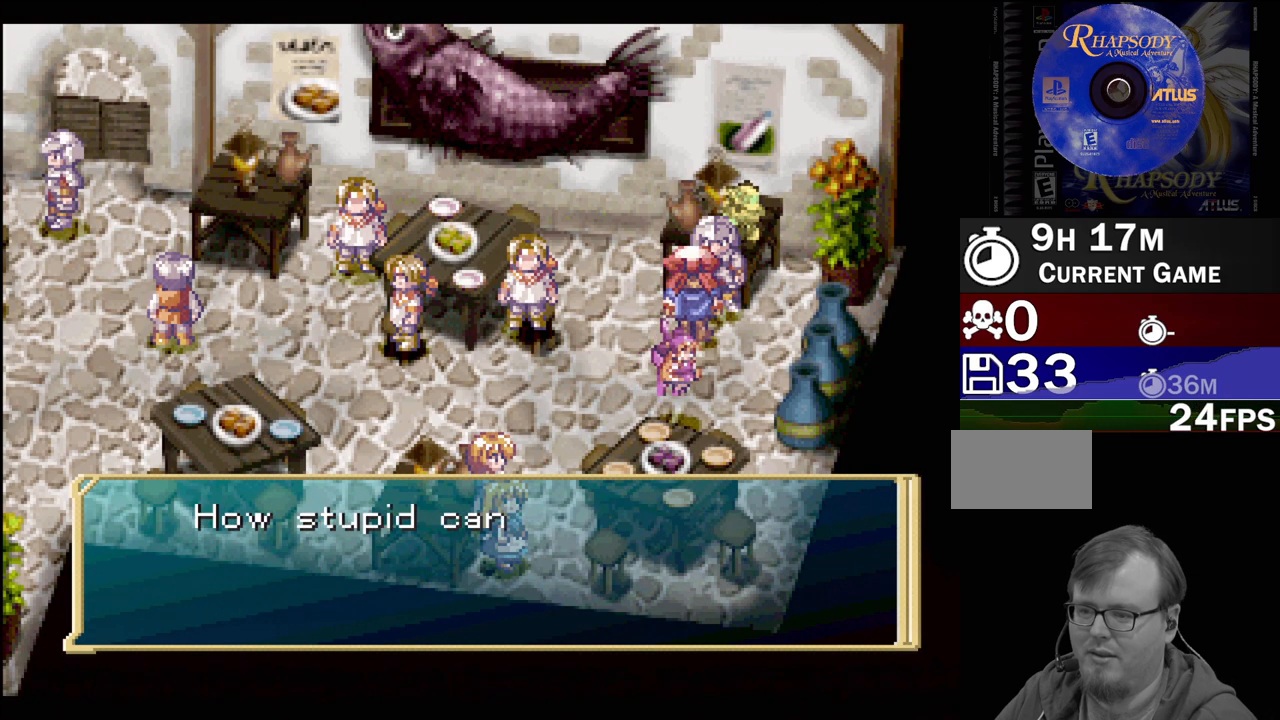
{"buttons": [], "events": [[150, "CROSS", "down"], [233, "CROSS", "up"]]}
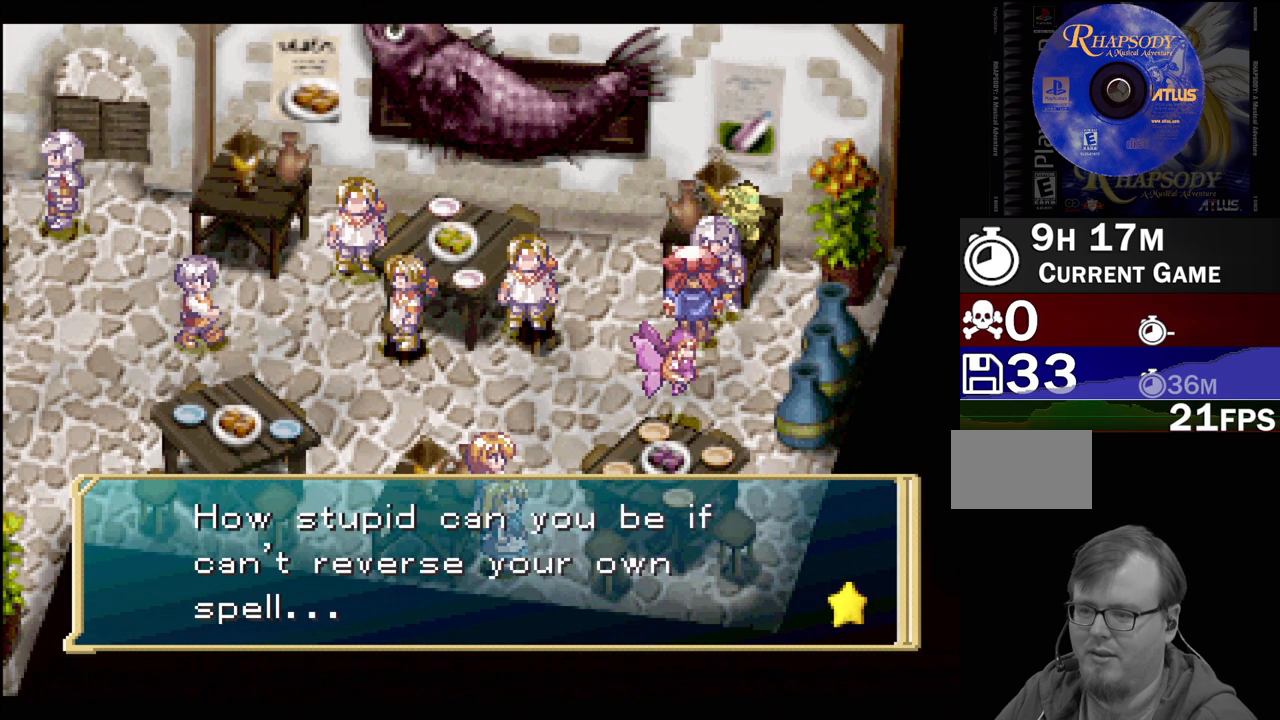
{"buttons": [], "events": [[333, "CROSS", "down"], [417, "CROSS", "up"]]}
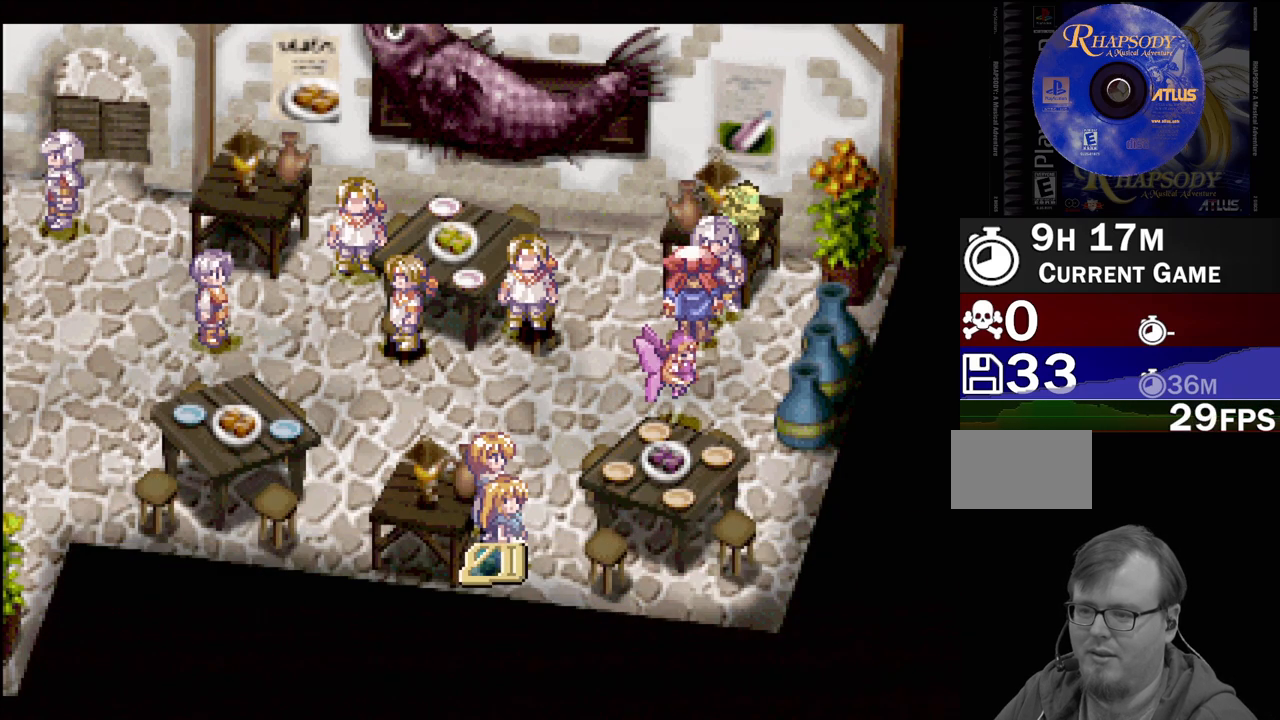
{"buttons": ["TRIANGLE", "DPAD_LEFT"], "events": [[267, "DPAD_DOWN", "down"], [317, "TRIANGLE", "down"], [400, "DPAD_LEFT", "down"], [467, "DPAD_DOWN", "up"]]}
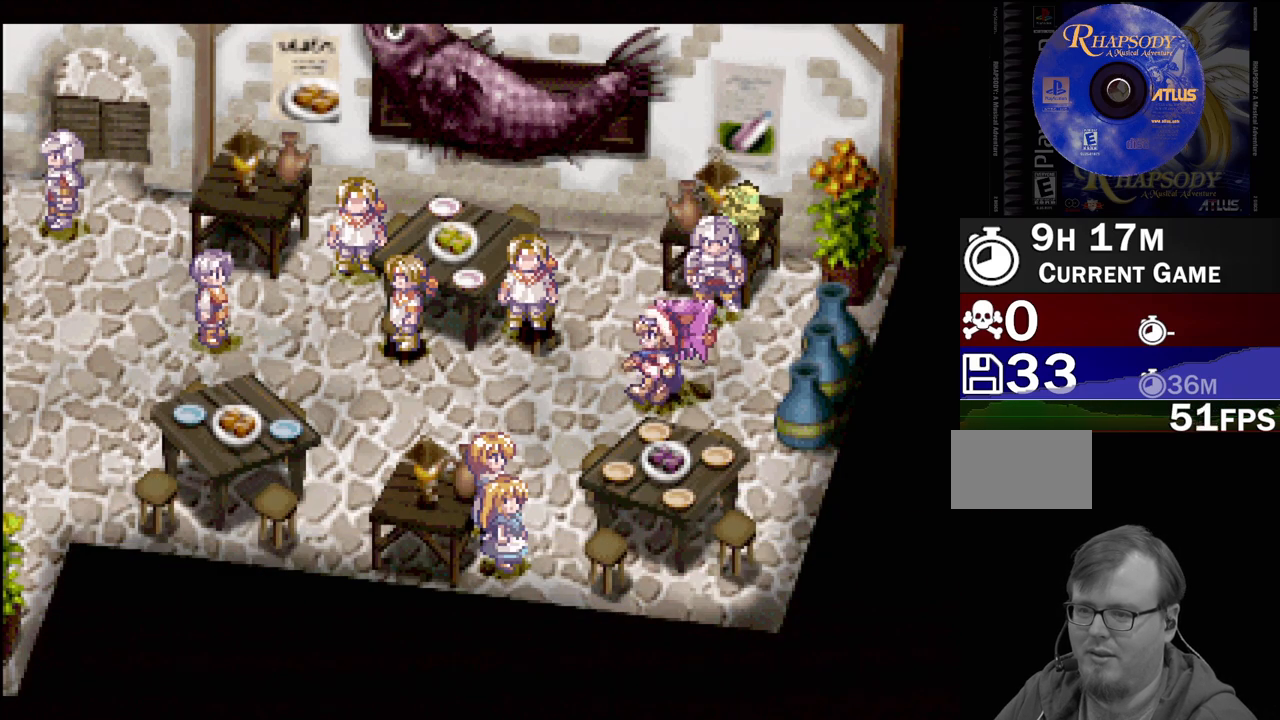
{"buttons": ["TRIANGLE", "DPAD_LEFT"], "events": []}
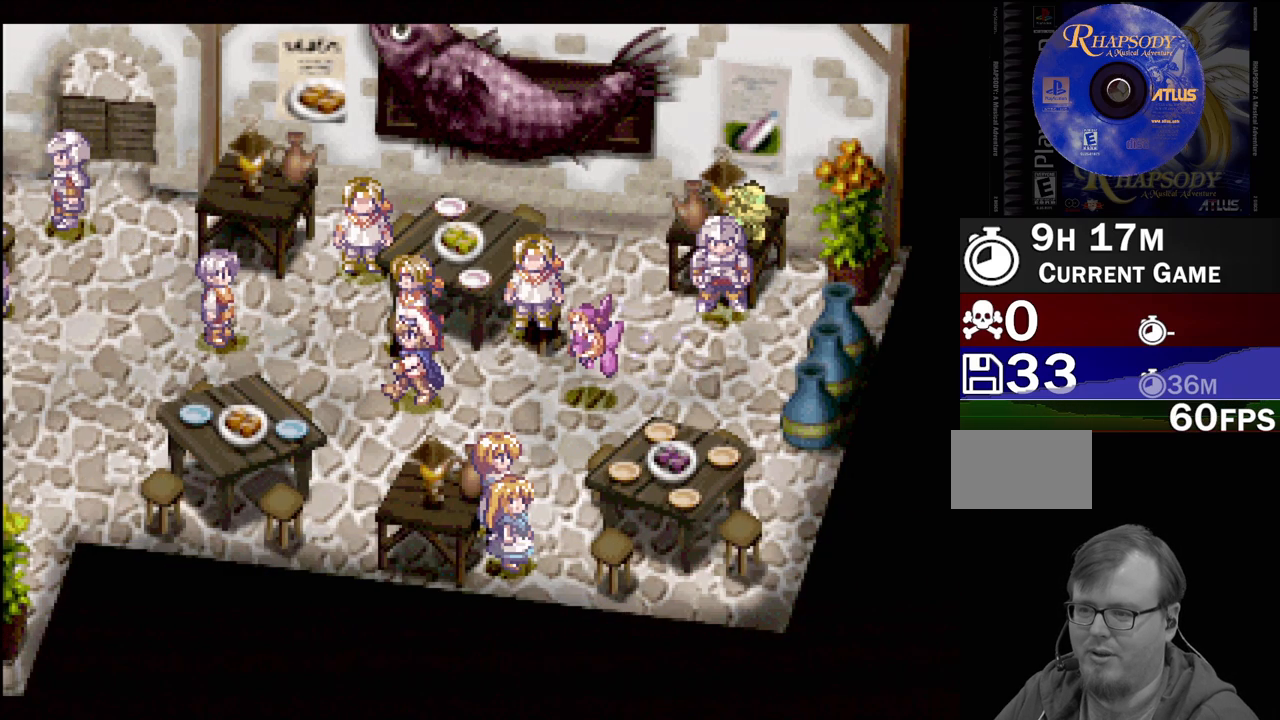
{"buttons": ["TRIANGLE", "DPAD_DOWN", "DPAD_LEFT"], "events": [[433, "DPAD_DOWN", "down"]]}
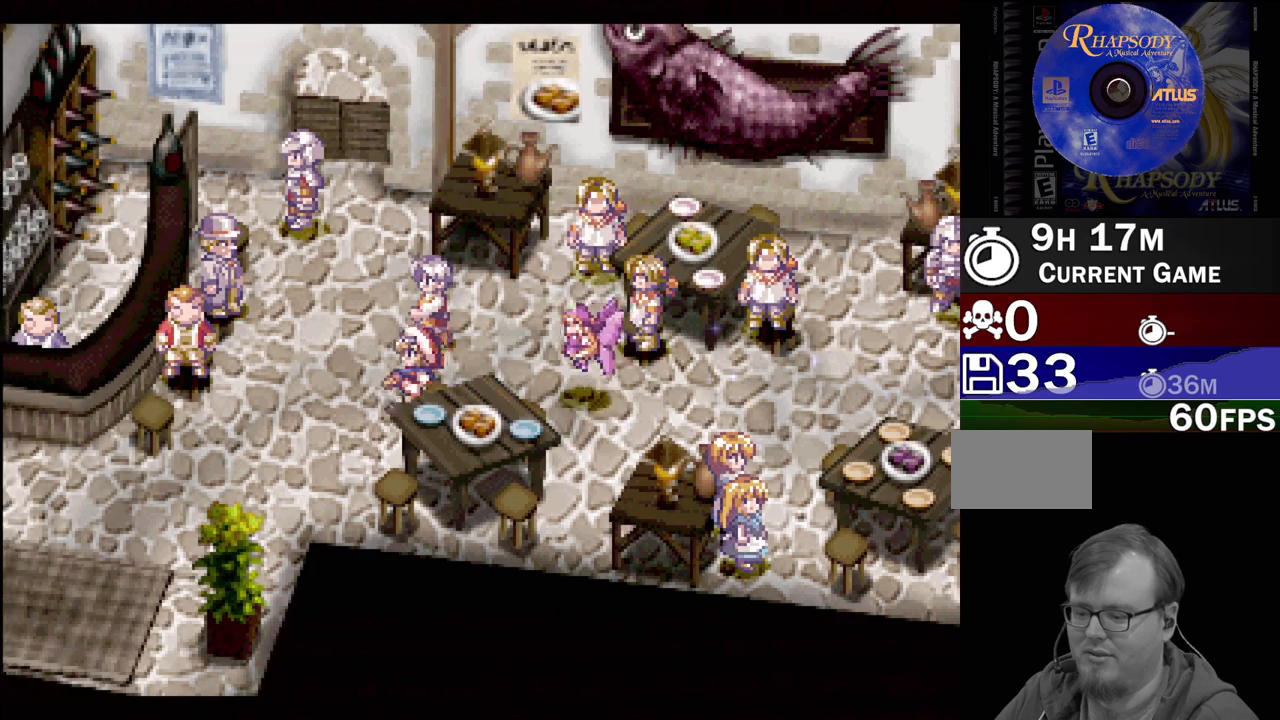
{"buttons": ["TRIANGLE", "DPAD_DOWN", "DPAD_LEFT"], "events": []}
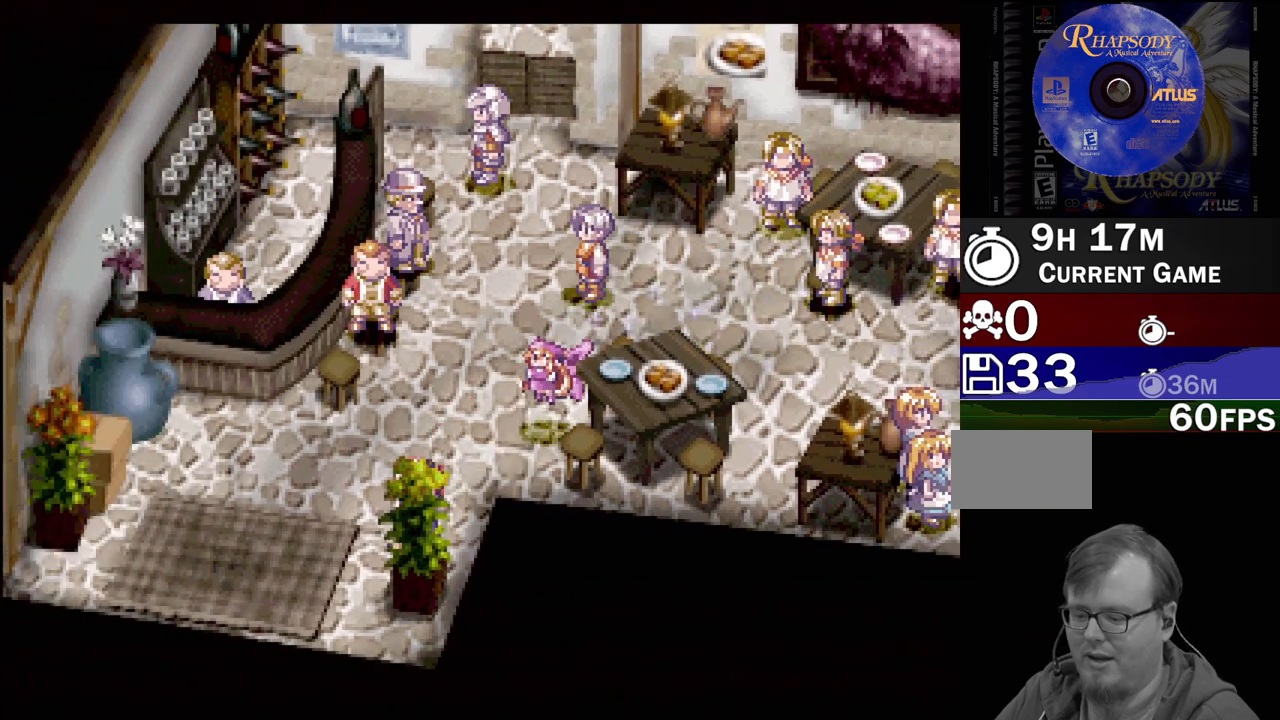
{"buttons": ["TRIANGLE", "DPAD_DOWN"], "events": [[17, "DPAD_LEFT", "up"]]}
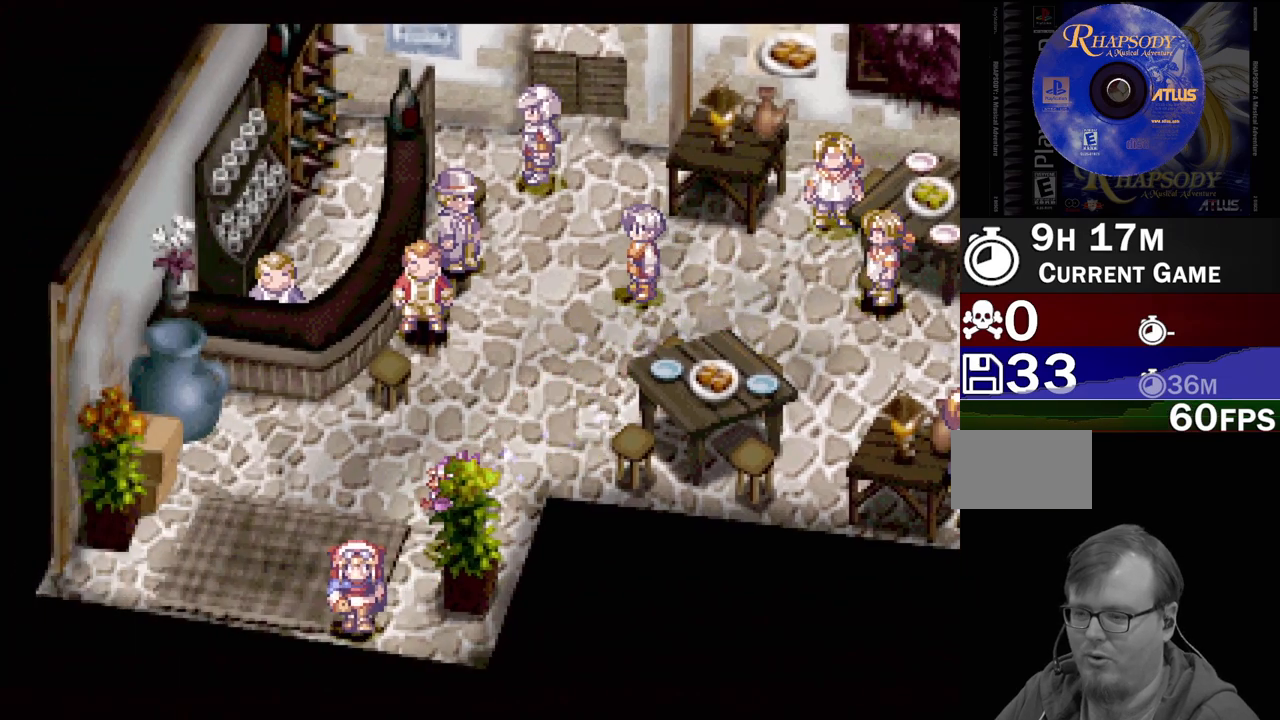
{"buttons": [], "events": [[17, "TRIANGLE", "up"], [217, "TRIANGLE", "down"], [250, "DPAD_LEFT", "down"], [283, "DPAD_DOWN", "up"], [417, "DPAD_LEFT", "up"], [433, "TRIANGLE", "up"]]}
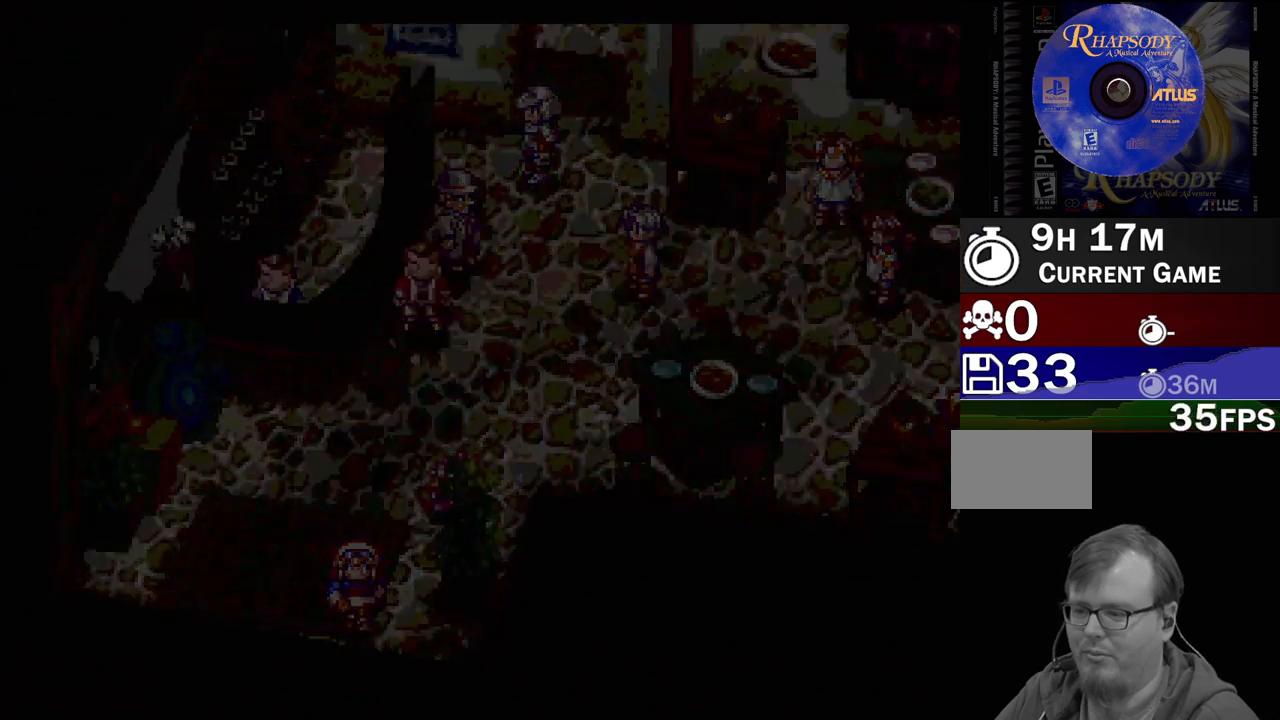
{"buttons": [], "events": []}
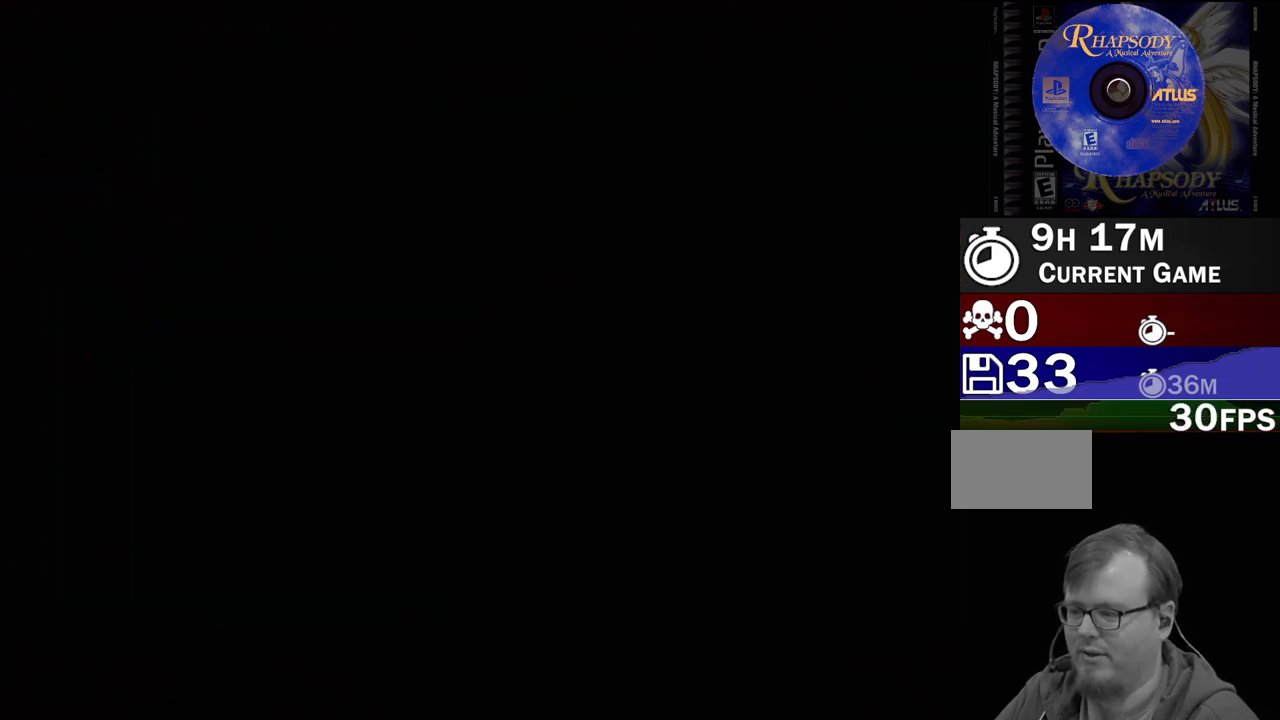
{"buttons": [], "events": []}
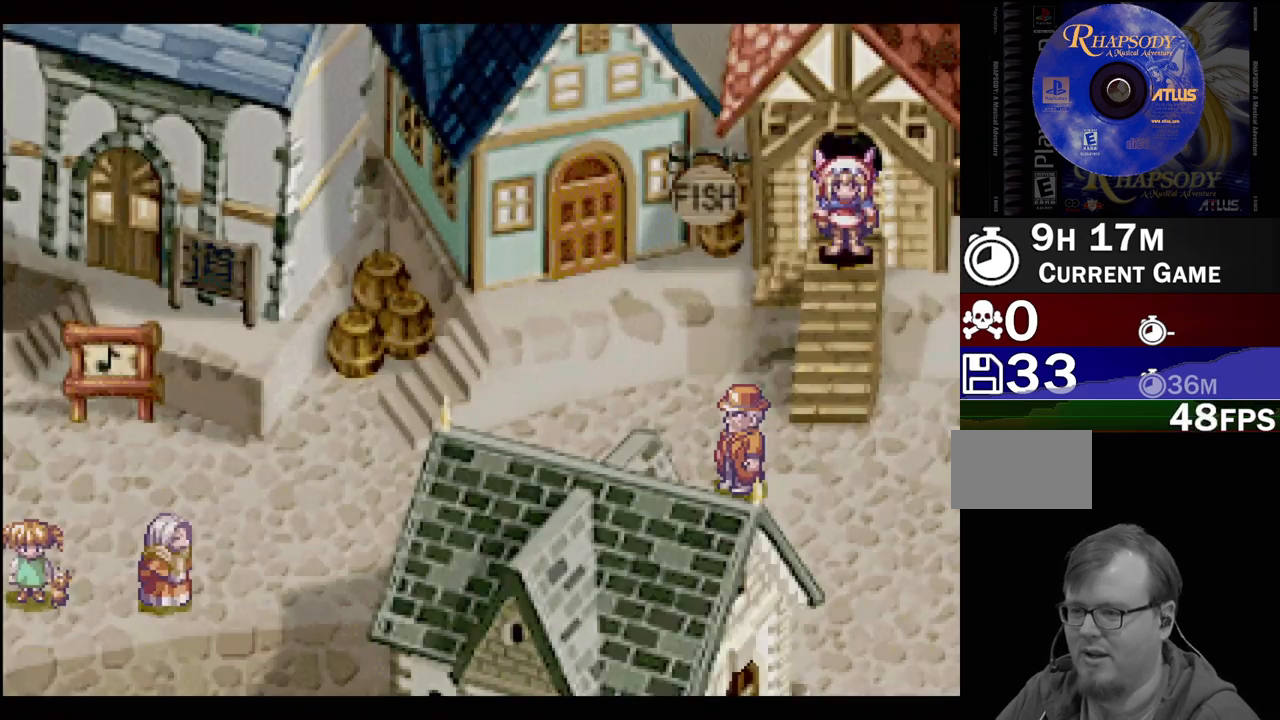
{"buttons": ["TRIANGLE", "DPAD_LEFT"], "events": [[150, "DPAD_DOWN", "down"], [150, "DPAD_LEFT", "down"], [150, "TRIANGLE", "down"], [300, "DPAD_DOWN", "up"]]}
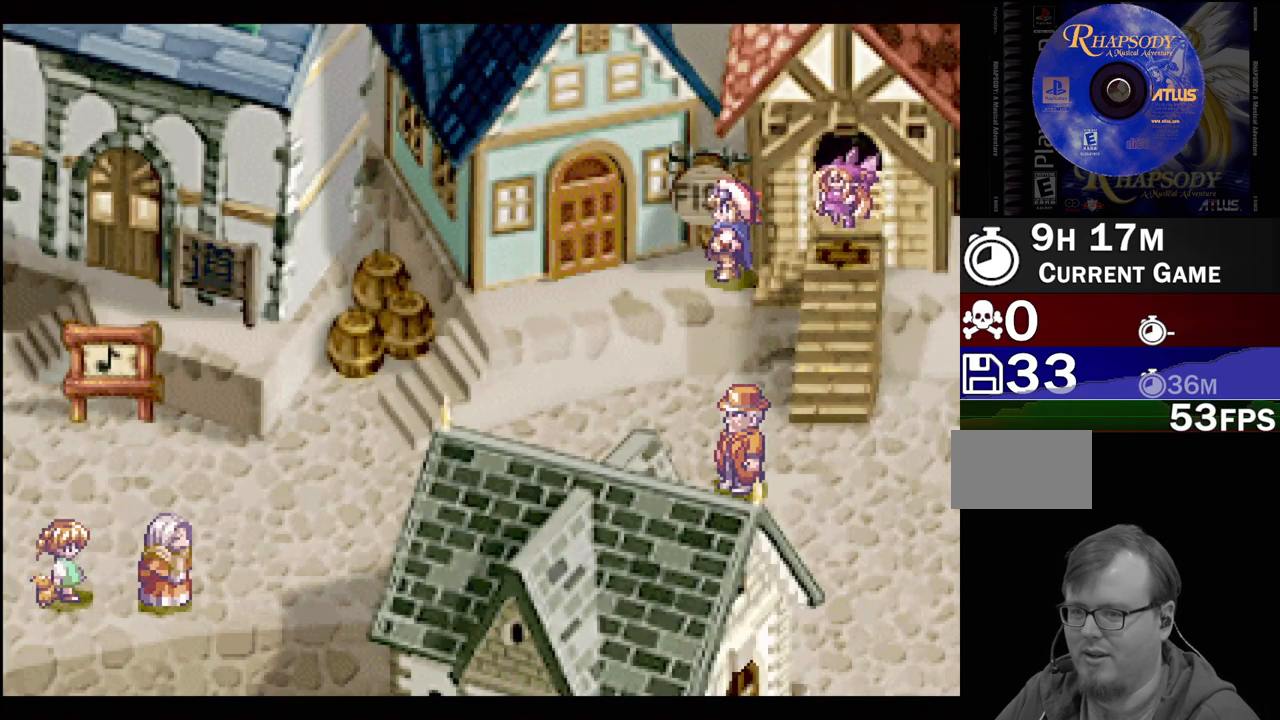
{"buttons": ["TRIANGLE", "DPAD_DOWN", "DPAD_LEFT"], "events": [[333, "DPAD_DOWN", "down"]]}
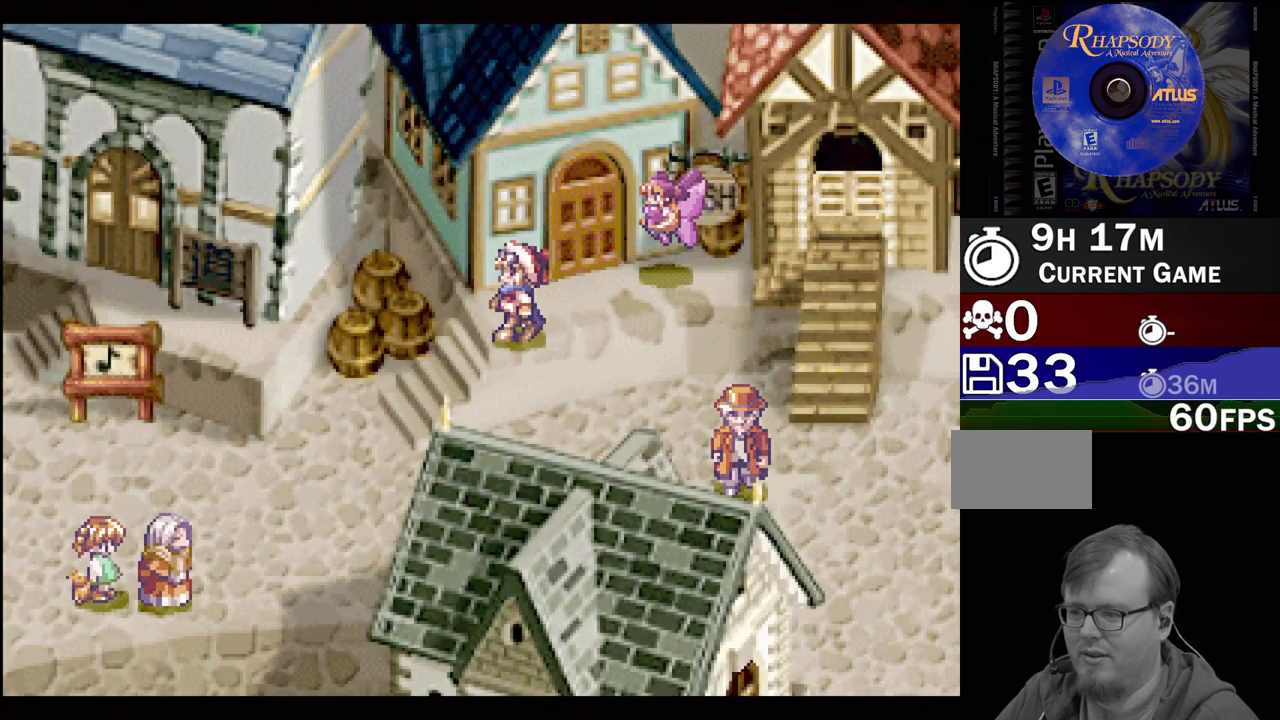
{"buttons": ["TRIANGLE", "DPAD_LEFT"], "events": [[150, "DPAD_DOWN", "up"], [417, "DPAD_DOWN", "down"], [483, "DPAD_DOWN", "up"]]}
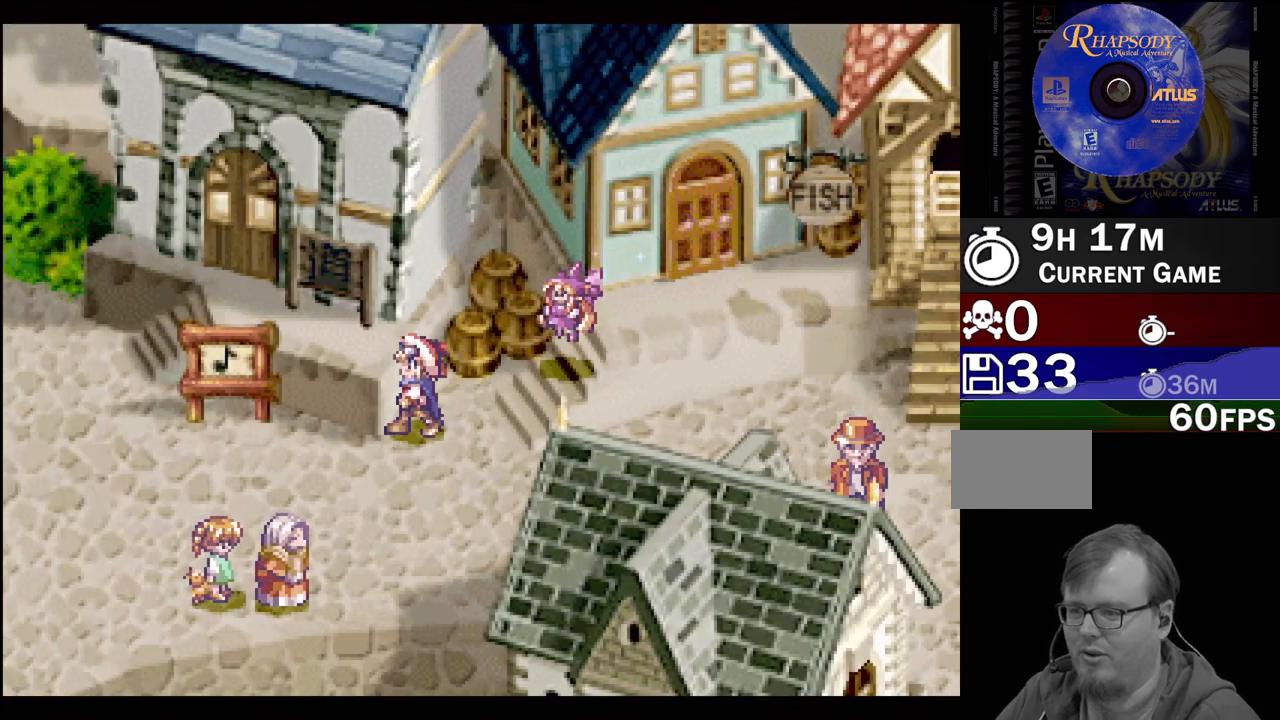
{"buttons": ["TRIANGLE", "DPAD_LEFT"], "events": [[150, "DPAD_DOWN", "down"], [267, "DPAD_DOWN", "up"]]}
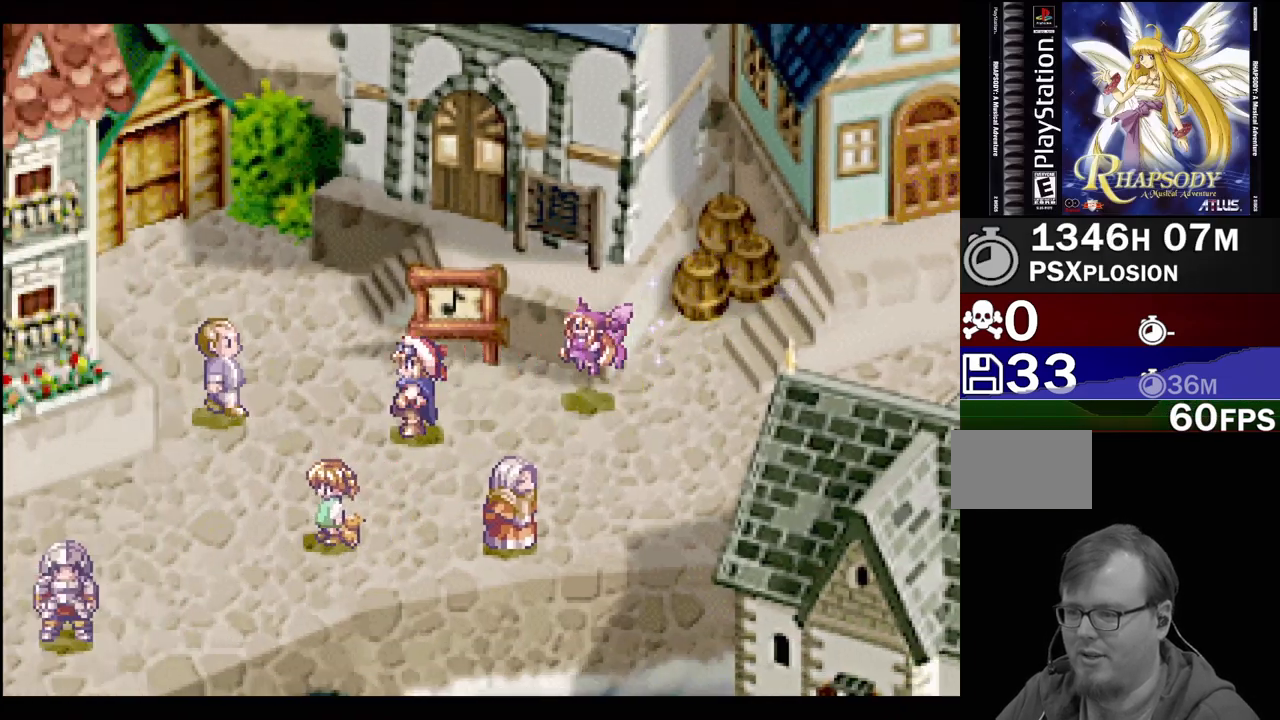
{"buttons": ["TRIANGLE", "DPAD_LEFT"], "events": [[67, "DPAD_DOWN", "down"], [333, "DPAD_DOWN", "up"]]}
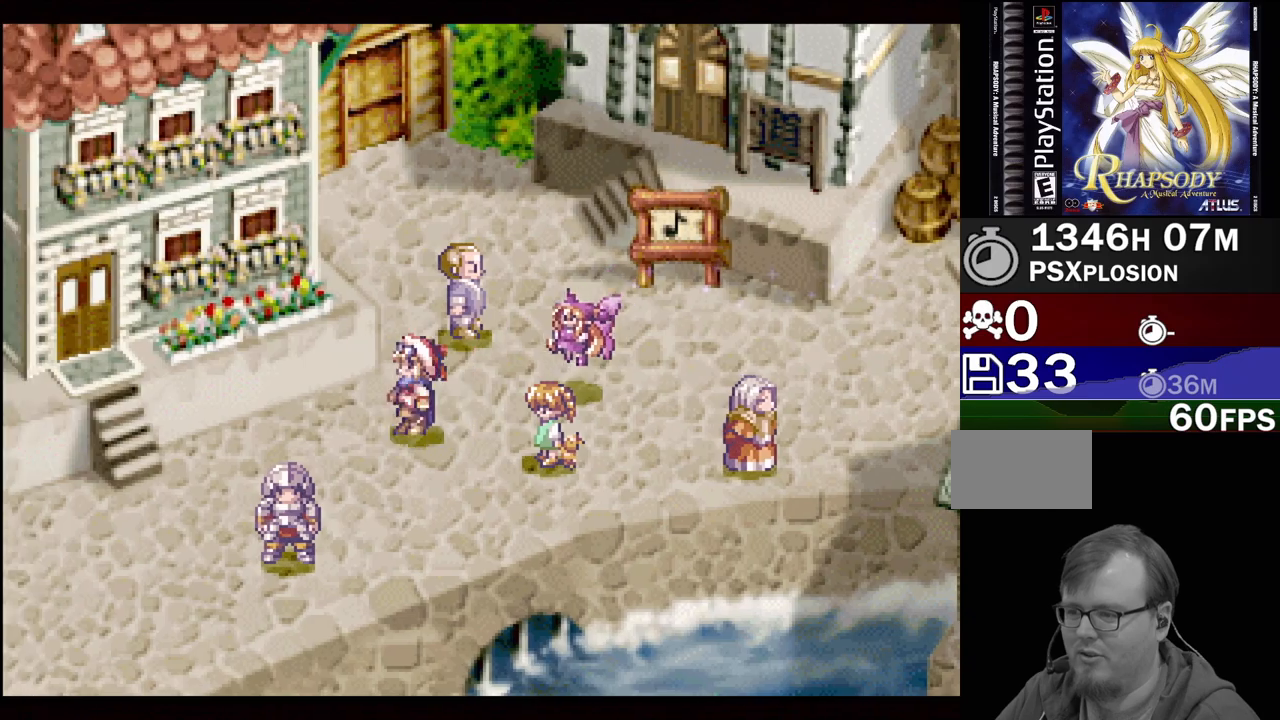
{"buttons": ["TRIANGLE", "DPAD_DOWN", "DPAD_LEFT"], "events": [[117, "DPAD_DOWN", "down"]]}
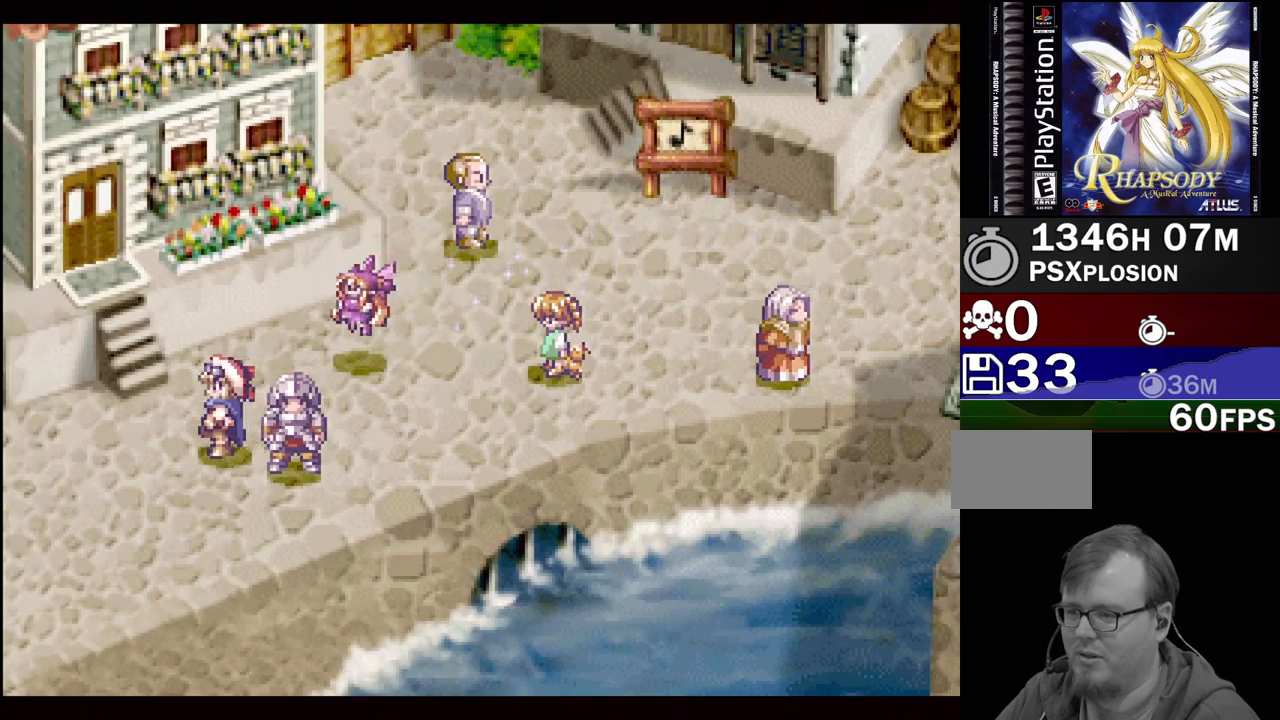
{"buttons": ["TRIANGLE", "DPAD_LEFT"], "events": [[17, "DPAD_DOWN", "up"], [150, "DPAD_DOWN", "down"], [300, "DPAD_DOWN", "up"]]}
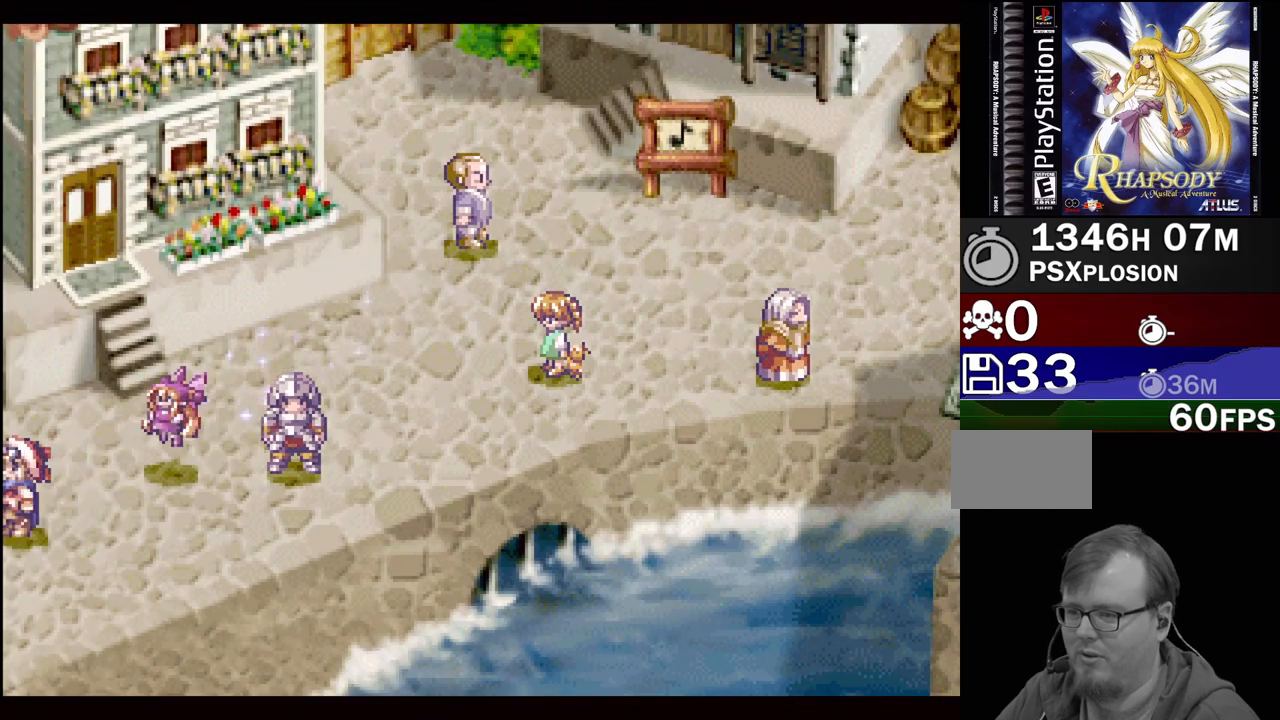
{"buttons": [], "events": [[150, "TRIANGLE", "up"], [167, "DPAD_LEFT", "up"]]}
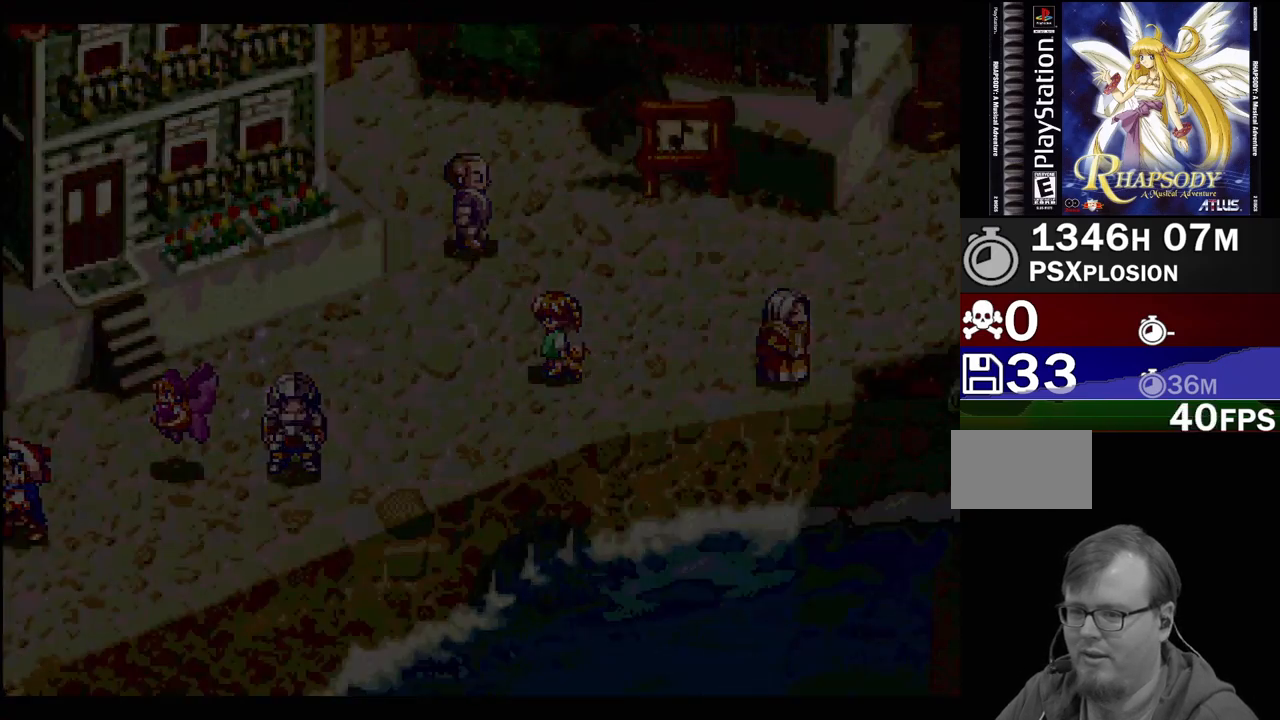
{"buttons": ["TRIANGLE", "DPAD_LEFT"], "events": [[383, "TRIANGLE", "down"], [417, "DPAD_LEFT", "down"], [433, "DPAD_DOWN", "down"], [483, "DPAD_DOWN", "up"]]}
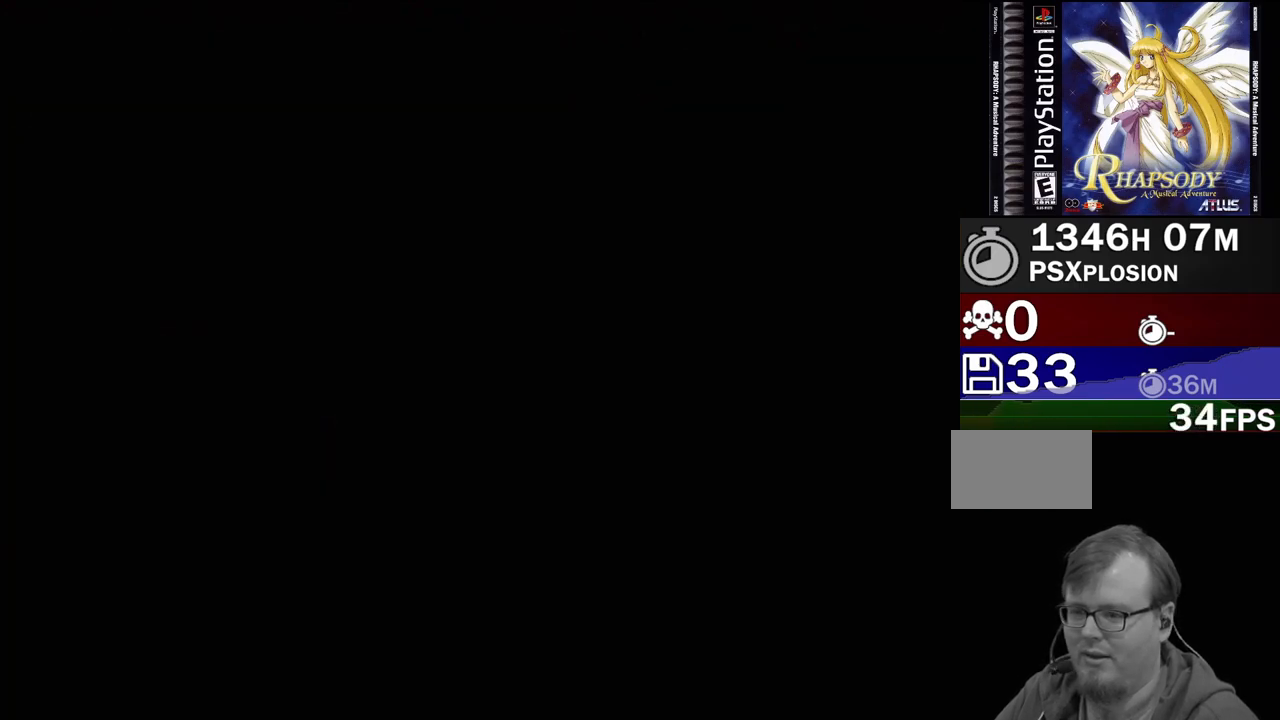
{"buttons": ["TRIANGLE", "DPAD_DOWN", "DPAD_LEFT"], "events": [[417, "DPAD_DOWN", "down"]]}
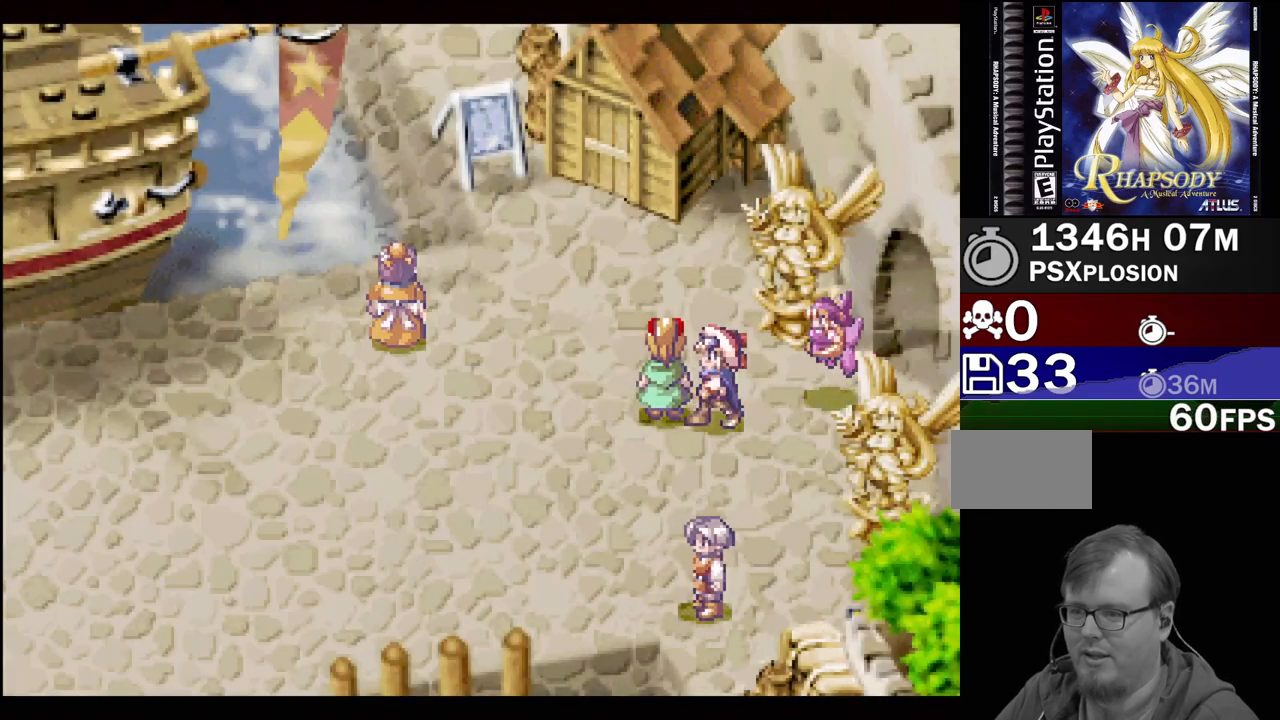
{"buttons": ["TRIANGLE", "DPAD_LEFT"], "events": [[17, "DPAD_DOWN", "up"], [133, "DPAD_DOWN", "down"], [183, "DPAD_LEFT", "up"], [217, "DPAD_LEFT", "down"], [300, "DPAD_DOWN", "up"]]}
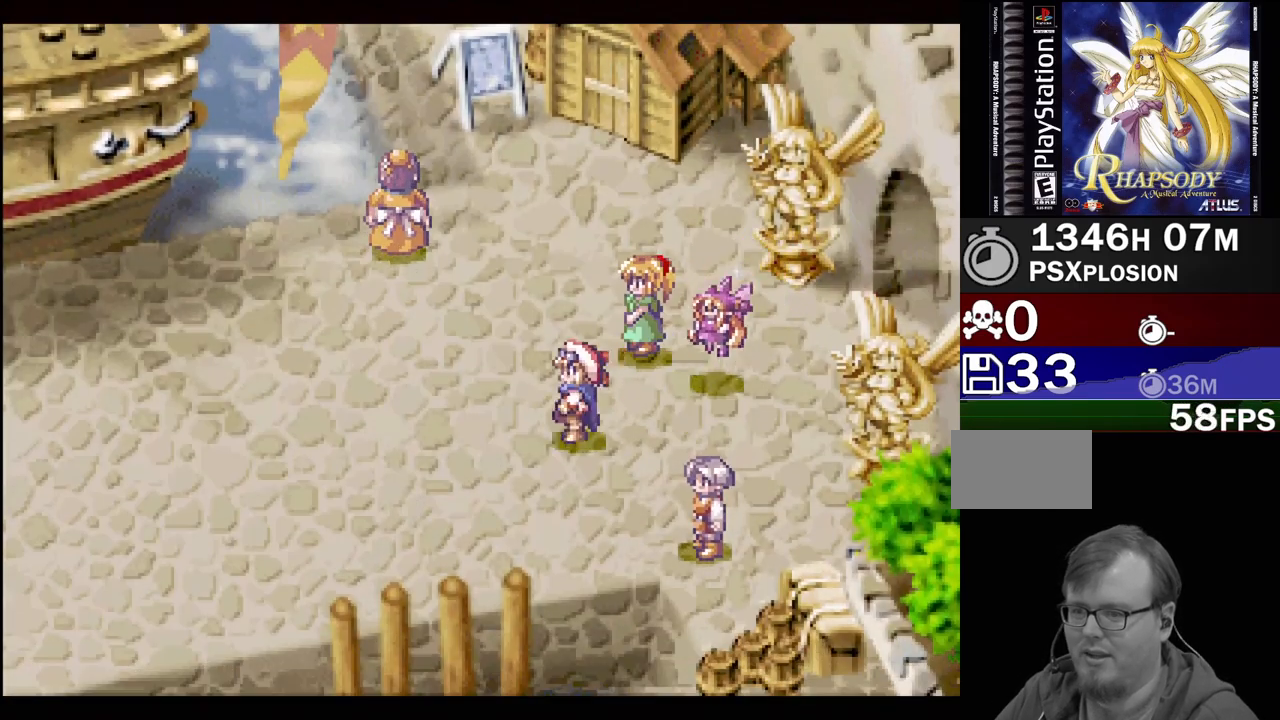
{"buttons": ["TRIANGLE", "DPAD_LEFT"], "events": []}
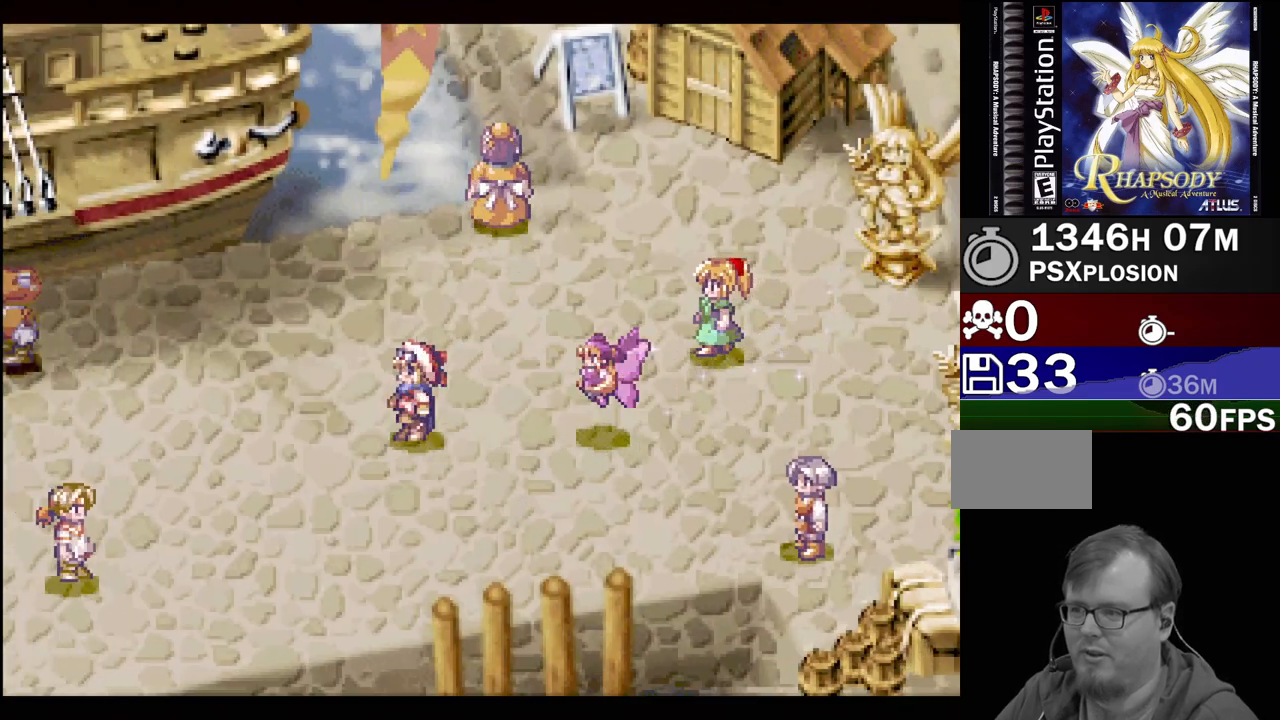
{"buttons": ["TRIANGLE", "DPAD_LEFT"], "events": []}